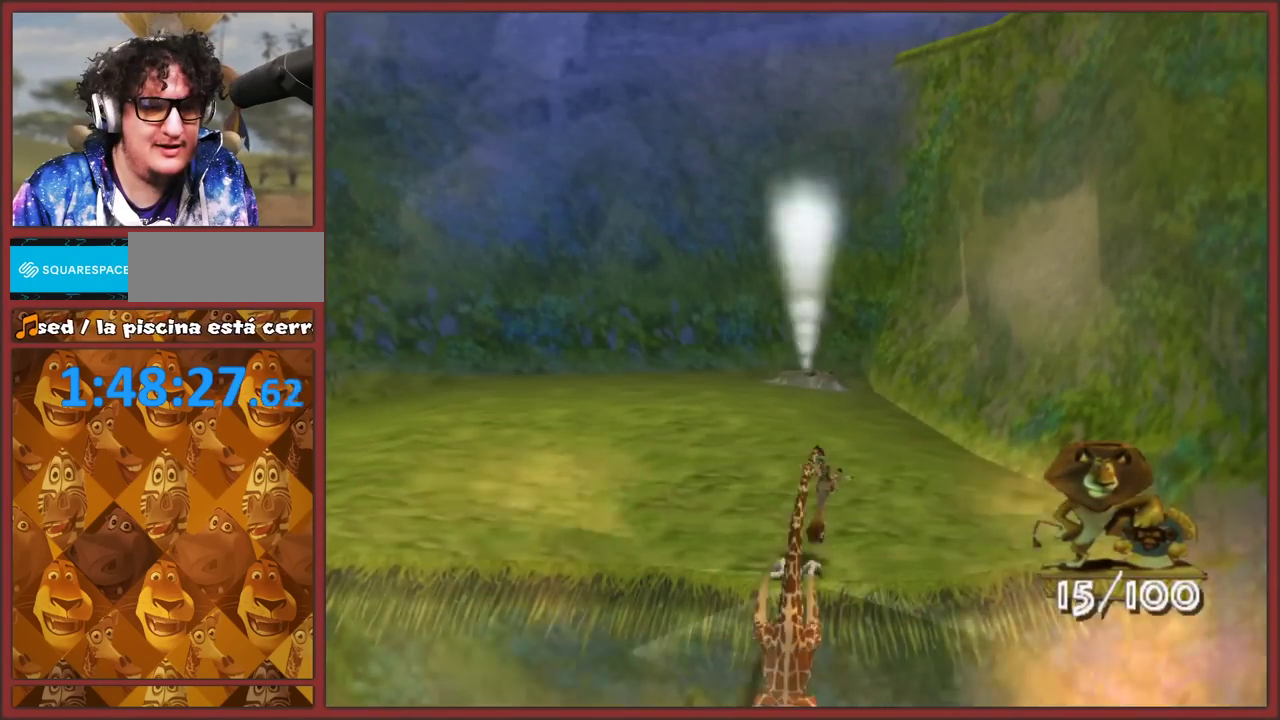
Gameplay with a controller (Nintendo layout); each line is a JSON object with the inputs held at the frame after it. "events" lists button and stick changes between this image and that frame as [ms after this image, input, new state], when the widget could be followed in between. This overlay highlights the sticks when they move; stick clicks (L3 R3) are not distinguishable. Not read: L2 L3 R3.
{"buttons": [], "left_stick": "up", "right_stick": "down", "events": [[333, "right_stick", "down"]]}
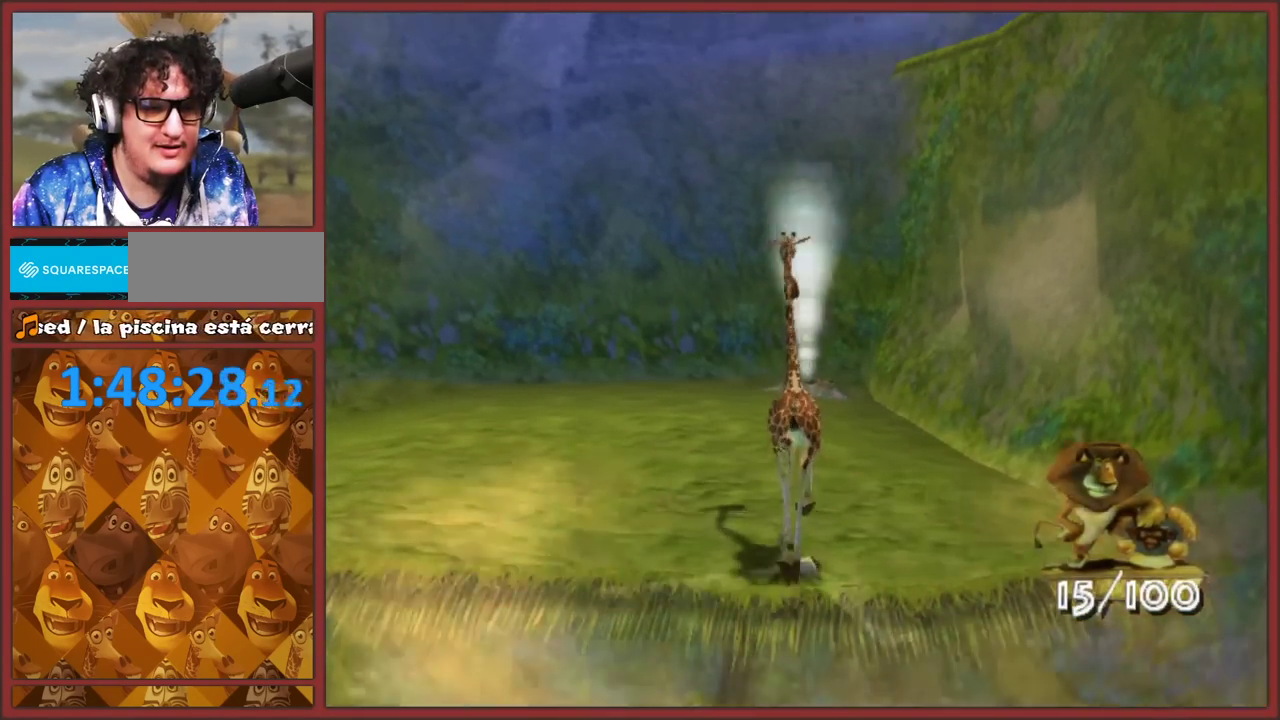
{"buttons": ["A"], "left_stick": "up", "right_stick": "center", "events": [[83, "right_stick", "center"], [500, "A", "down"]]}
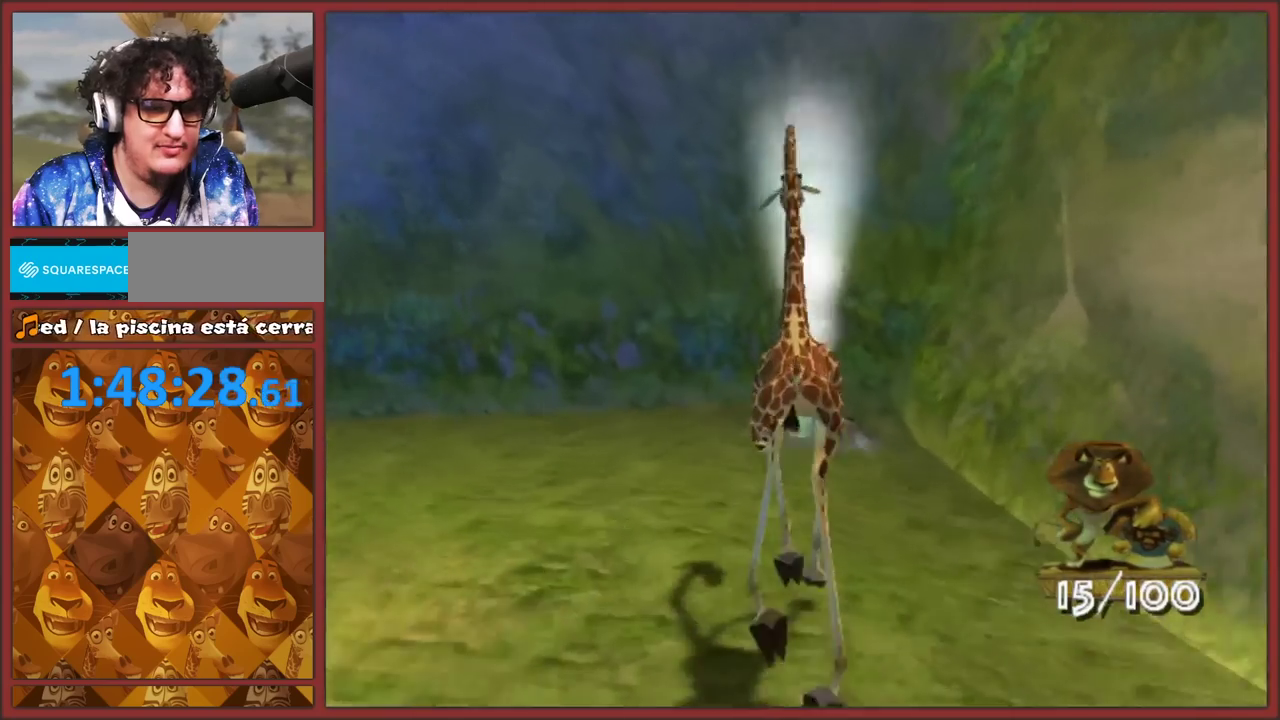
{"buttons": [], "left_stick": "center", "right_stick": "down-left"}
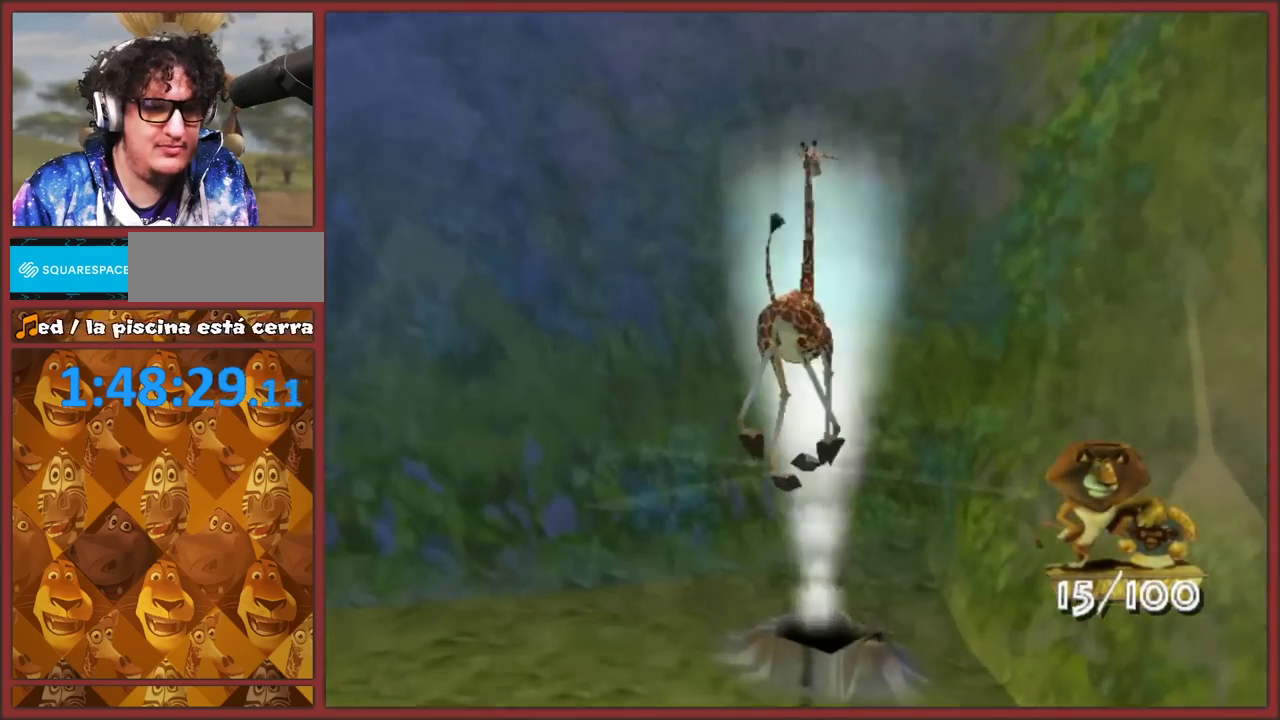
{"buttons": [], "left_stick": "up-right", "right_stick": "left", "events": [[183, "right_stick", "left"], [250, "left_stick", "down-right"], [350, "left_stick", "down"], [500, "left_stick", "up-right"]]}